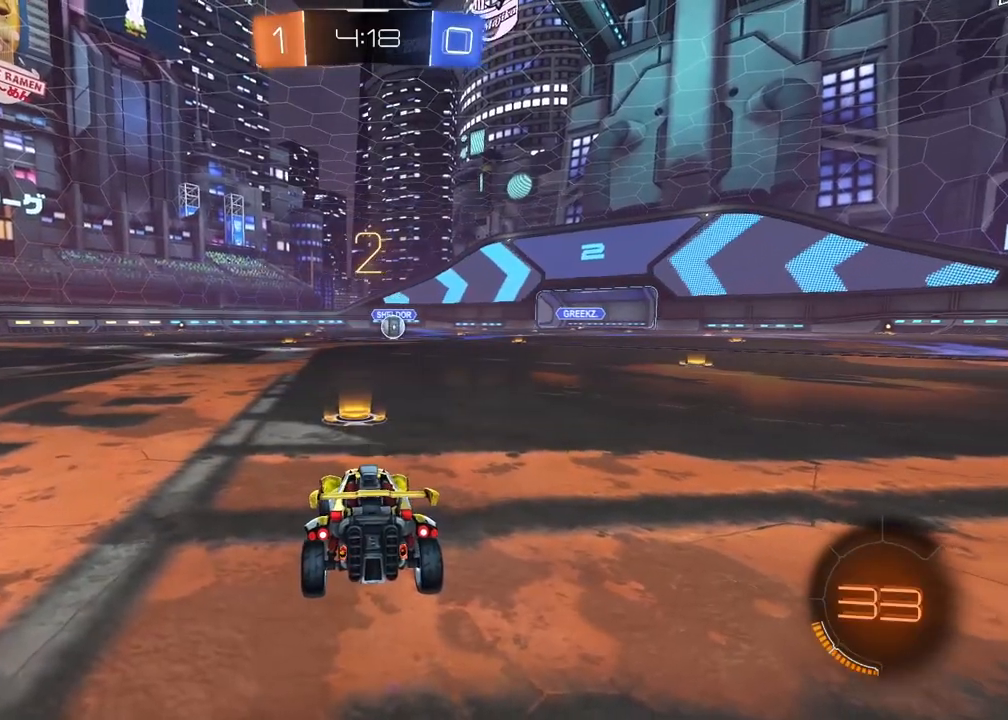
Gameplay with a controller (PlayStation layout); each line is a JSON object with the inputs held at the frame after it. "events" lists button and stick changes between this image and that frame as [ms after this image, input, new state], when the widget could be followed in between.
{"buttons": ["TRIANGLE", "R2"], "left_stick": "center", "right_stick": "center", "events": [[83, "TRIANGLE", "up"], [133, "TRIANGLE", "down"], [217, "TRIANGLE", "up"], [300, "TRIANGLE", "down"], [383, "TRIANGLE", "up"], [433, "TRIANGLE", "down"]]}
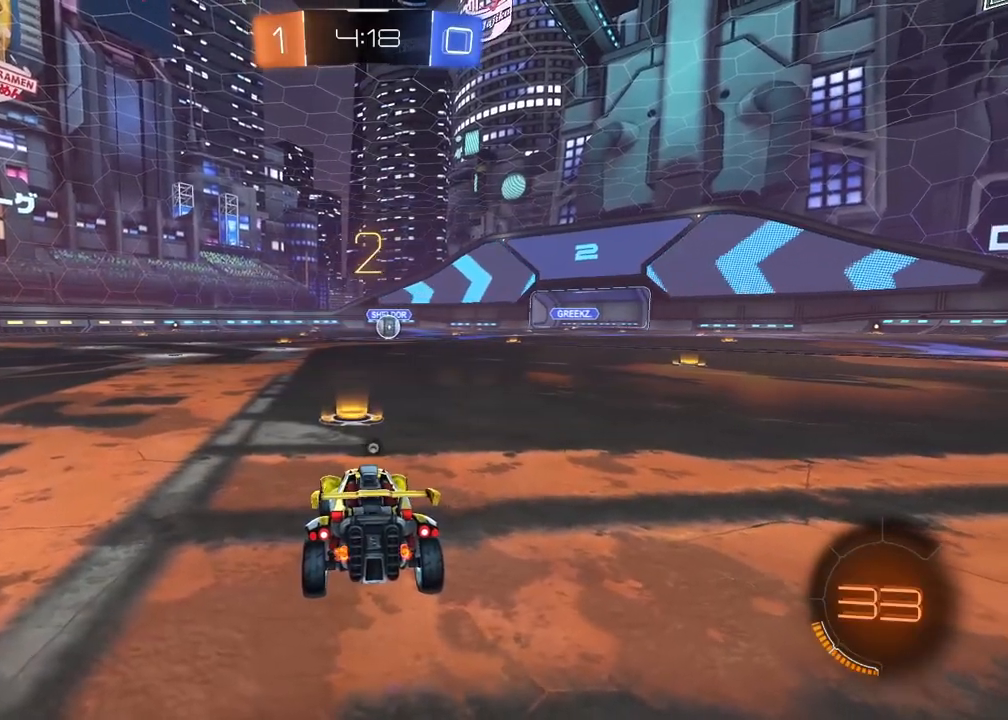
{"buttons": ["CIRCLE", "R1", "R2"], "left_stick": "center", "right_stick": "center", "events": [[17, "TRIANGLE", "up"], [83, "TRIANGLE", "down"], [167, "TRIANGLE", "up"], [267, "CIRCLE", "down"], [267, "R1", "down"]]}
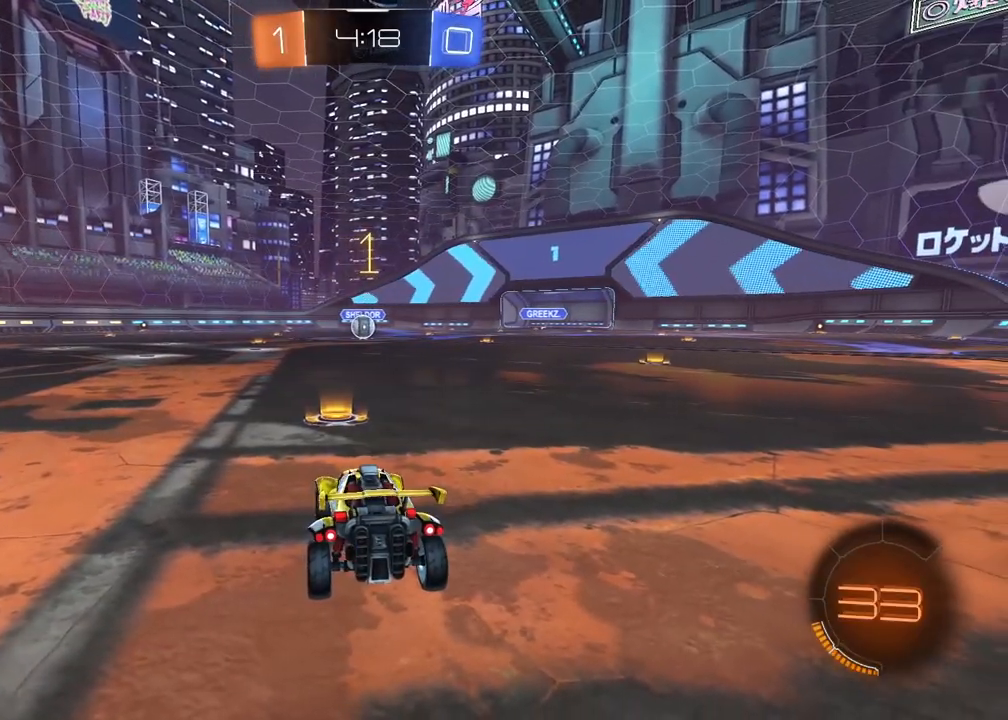
{"buttons": ["CIRCLE", "R1", "R2"], "left_stick": "up-right", "right_stick": "center", "events": [[483, "left_stick", "up-right"]]}
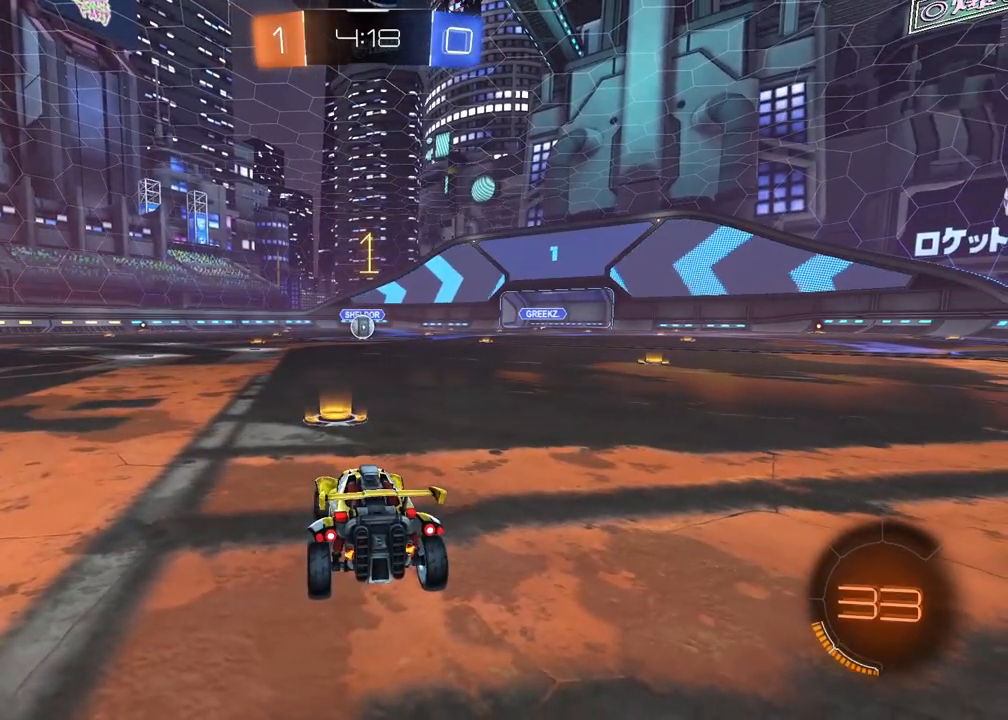
{"buttons": ["CROSS", "CIRCLE", "R1", "R2"], "left_stick": "down-right", "right_stick": "center", "events": [[100, "left_stick", "center"], [300, "left_stick", "up"], [317, "CROSS", "down"], [400, "CROSS", "up"], [450, "CROSS", "down"], [500, "left_stick", "down-right"]]}
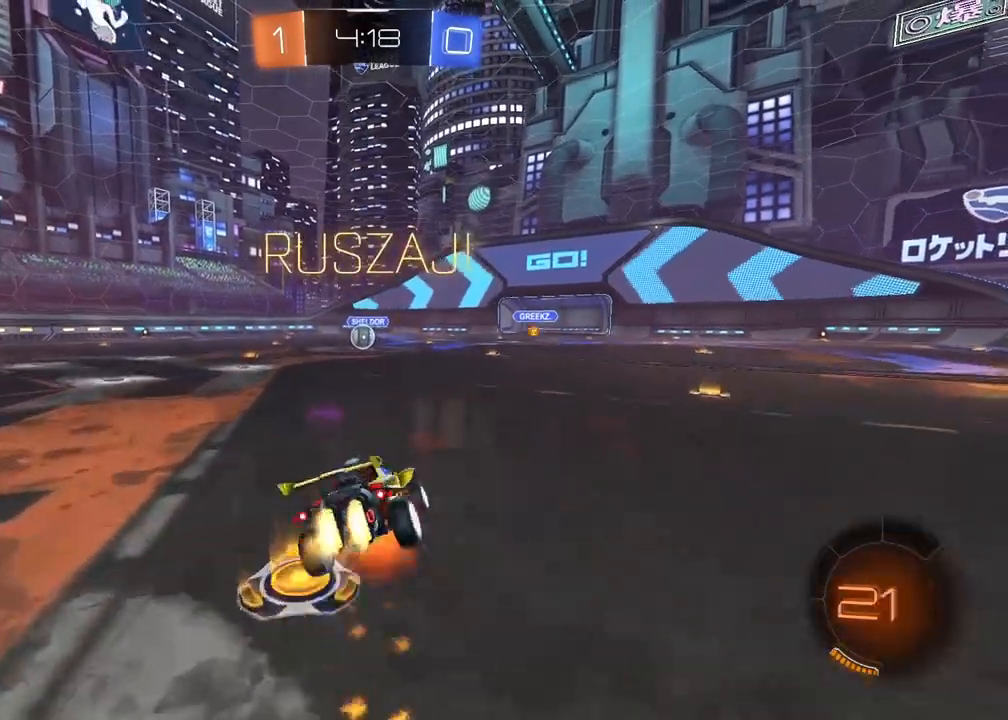
{"buttons": ["CIRCLE", "R1", "R2"], "left_stick": "down-left", "right_stick": "center", "events": [[83, "left_stick", "down"], [267, "left_stick", "down-left"], [317, "CROSS", "up"]]}
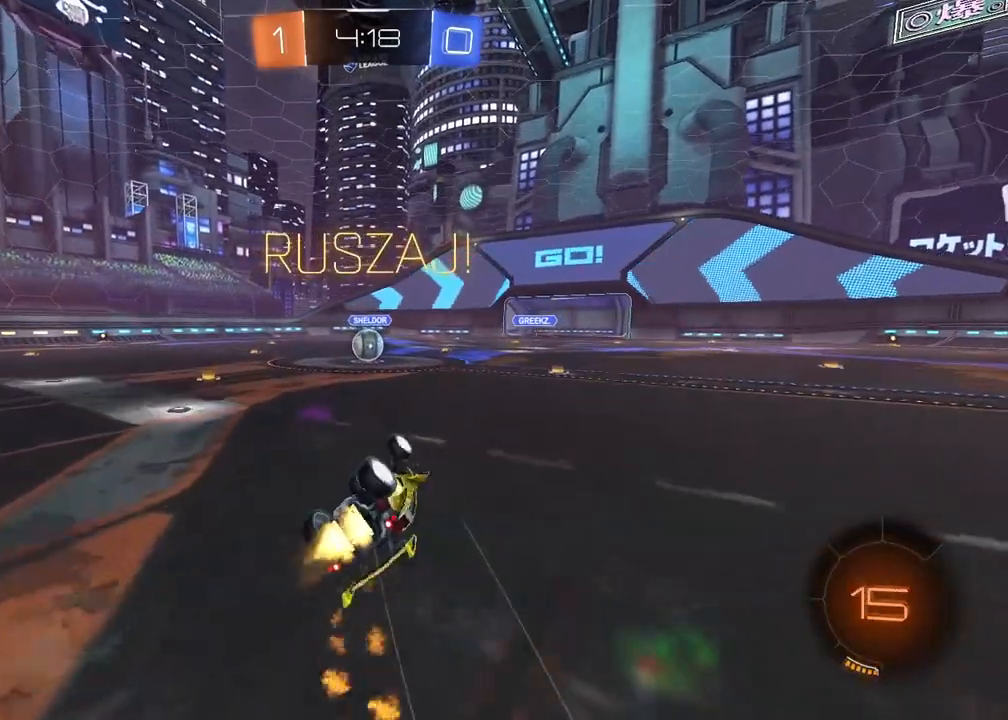
{"buttons": ["R2"], "left_stick": "left", "right_stick": "center", "events": [[117, "left_stick", "down"], [133, "L1", "down"], [350, "CIRCLE", "up"], [350, "L1", "up"], [350, "R1", "up"], [350, "left_stick", "center"], [467, "left_stick", "left"]]}
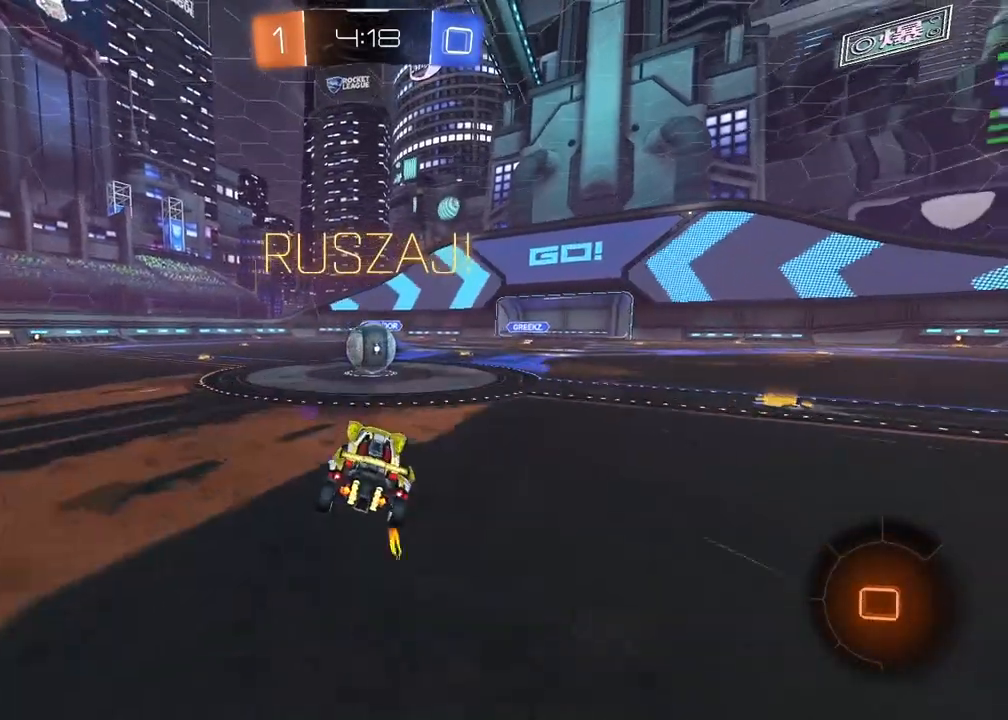
{"buttons": ["CROSS", "L2", "R2"], "left_stick": "up-right", "right_stick": "center", "events": [[217, "CROSS", "down"], [217, "L2", "down"], [217, "left_stick", "up-right"], [317, "CROSS", "up"], [367, "CROSS", "down"]]}
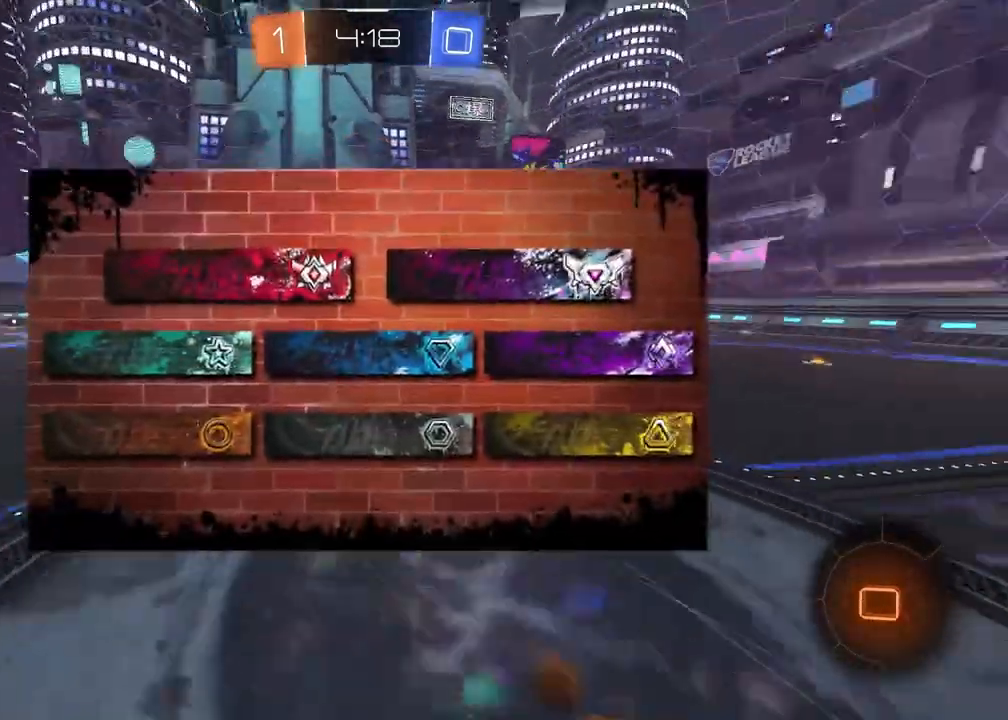
{"buttons": ["R2"], "left_stick": "center", "right_stick": "center", "events": [[50, "CROSS", "up"], [167, "left_stick", "right"], [350, "L2", "up"], [400, "left_stick", "center"]]}
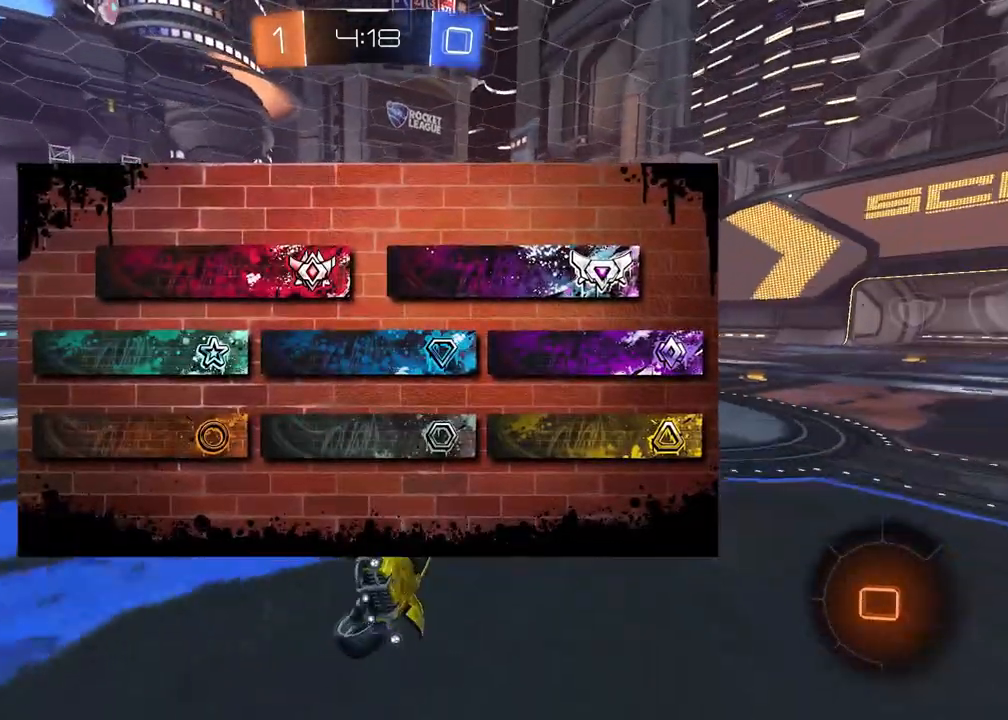
{"buttons": ["R2"], "left_stick": "center", "right_stick": "center", "events": []}
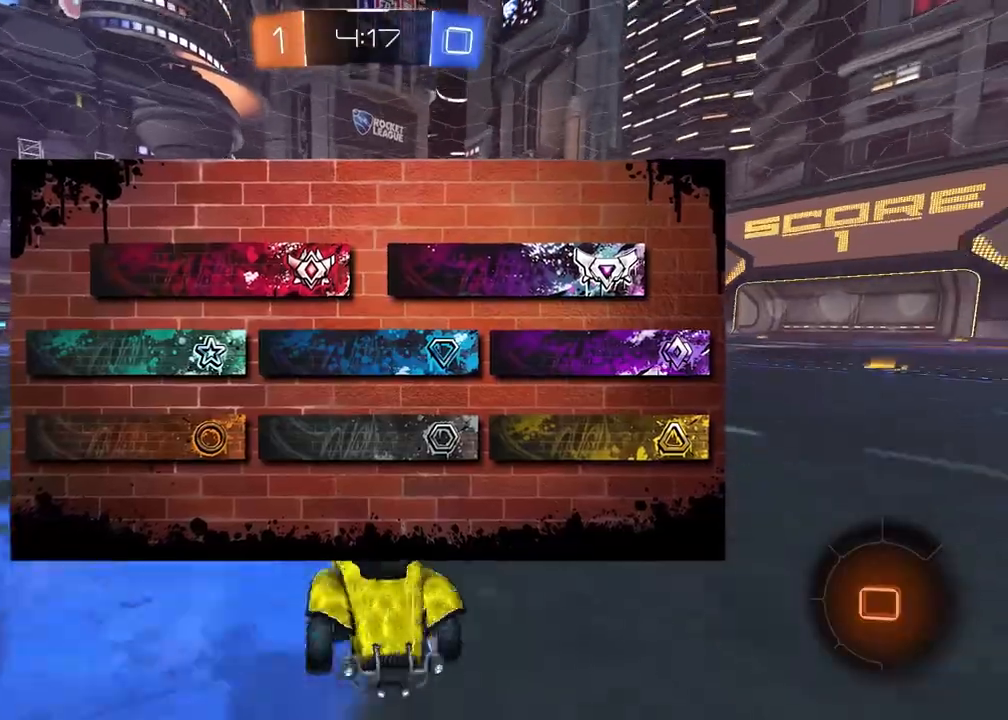
{"buttons": ["R2"], "left_stick": "left", "right_stick": "center", "events": [[33, "left_stick", "left"], [200, "left_stick", "center"], [217, "TRIANGLE", "down"], [333, "TRIANGLE", "up"], [450, "left_stick", "left"]]}
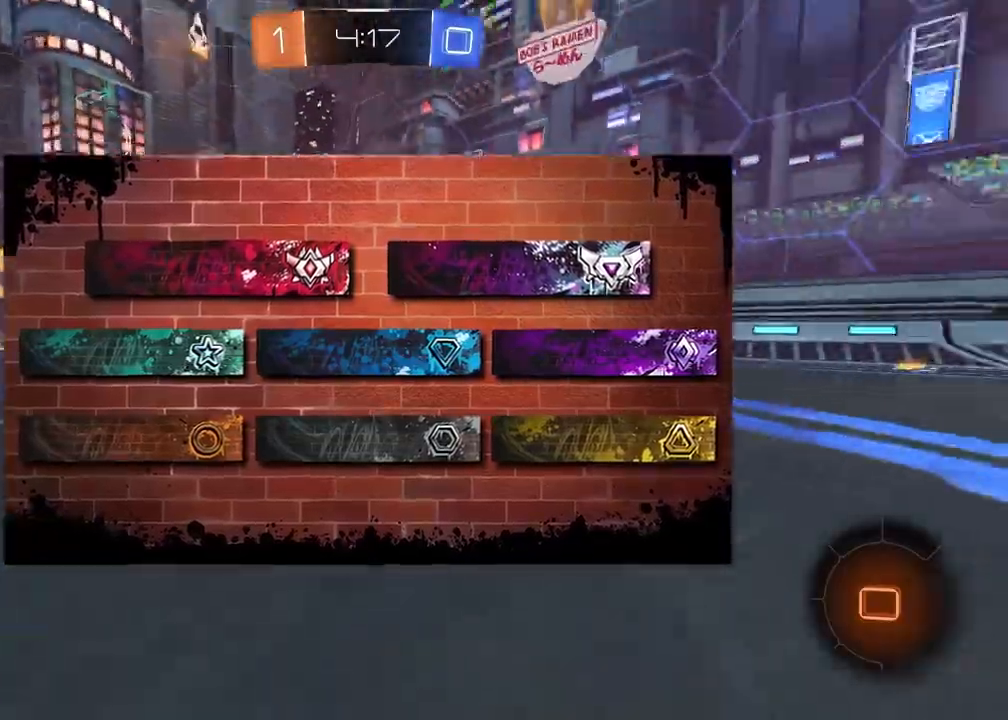
{"buttons": ["TRIANGLE", "R2"], "left_stick": "center", "right_stick": "center", "events": [[167, "left_stick", "center"], [433, "TRIANGLE", "down"]]}
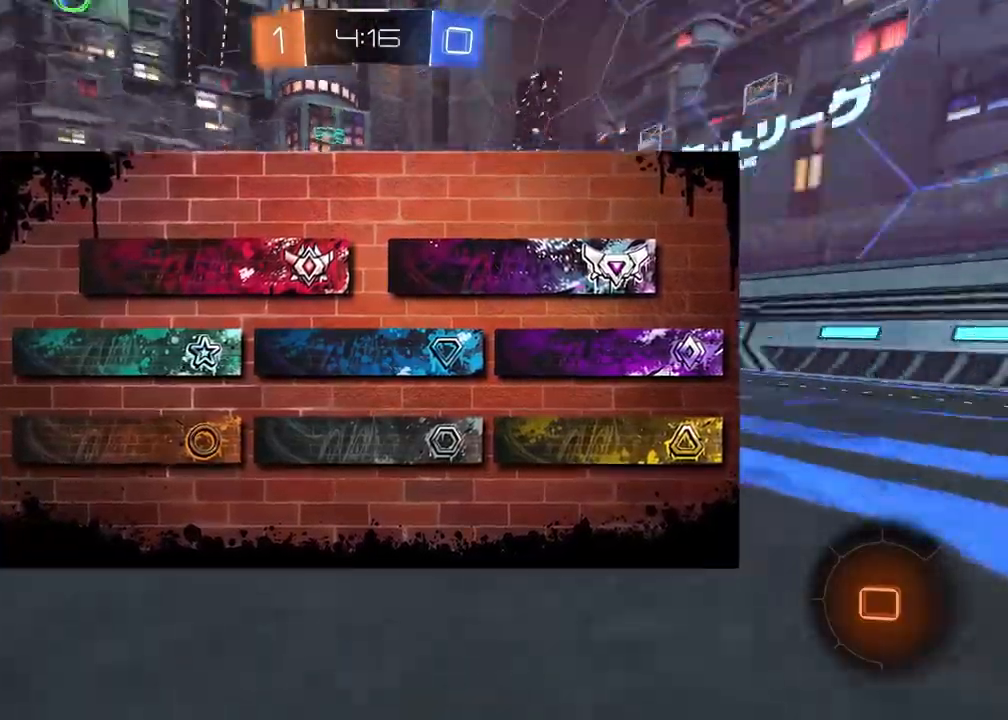
{"buttons": ["R2"], "left_stick": "center", "right_stick": "center", "events": [[50, "TRIANGLE", "up"]]}
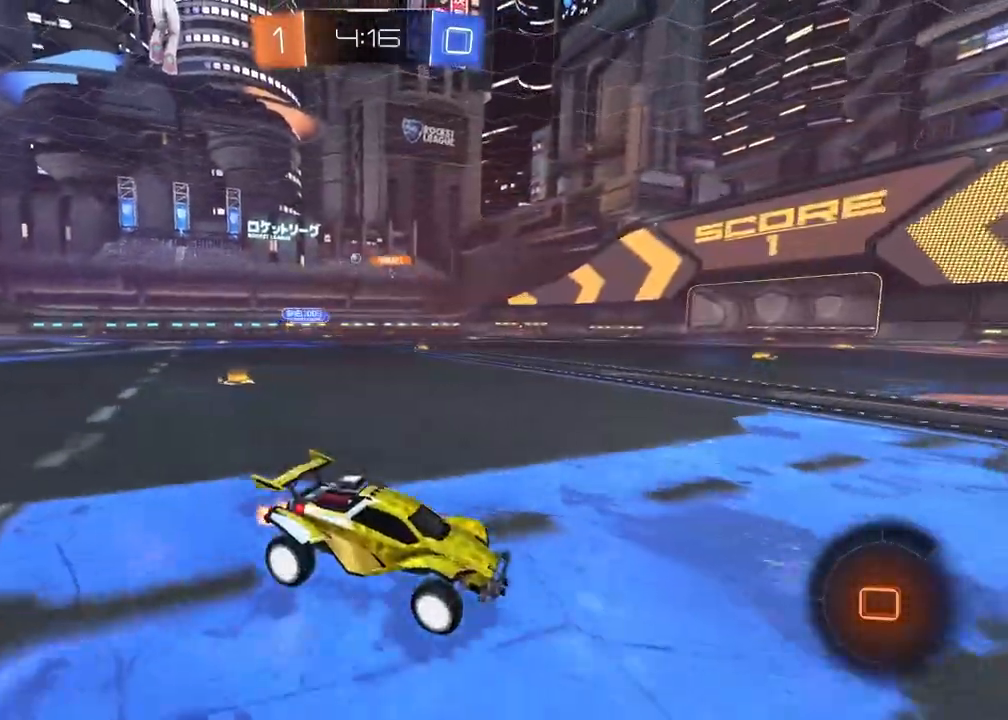
{"buttons": ["R2"], "left_stick": "left", "right_stick": "center", "events": [[483, "left_stick", "left"]]}
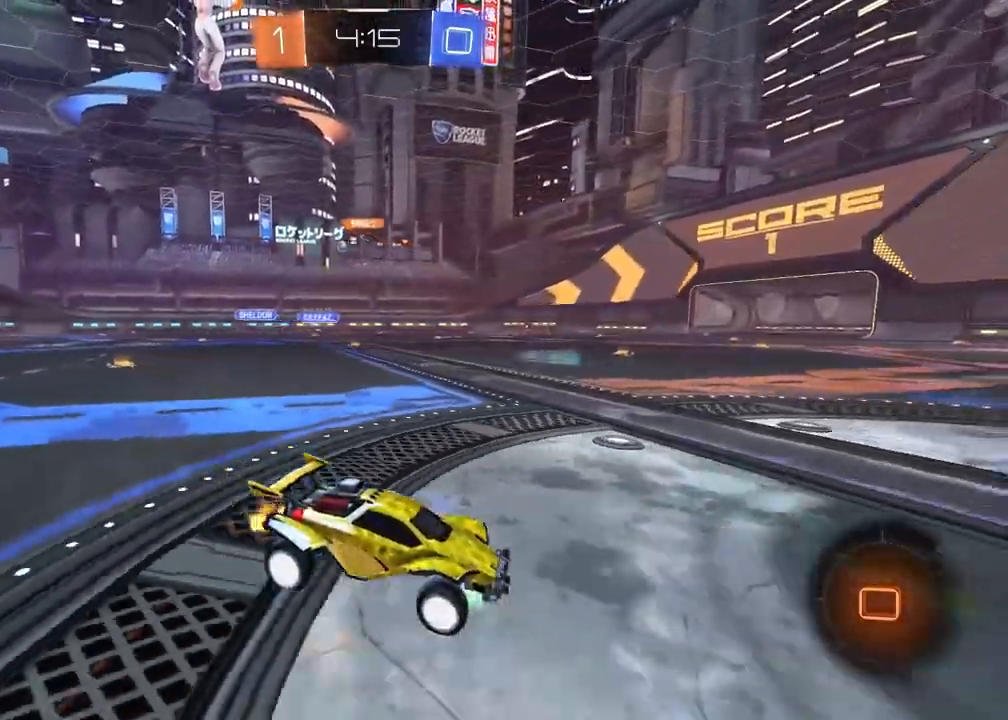
{"buttons": ["R1", "R2"], "left_stick": "left", "right_stick": "center", "events": [[50, "L1", "down"], [183, "L1", "up"], [400, "R1", "down"]]}
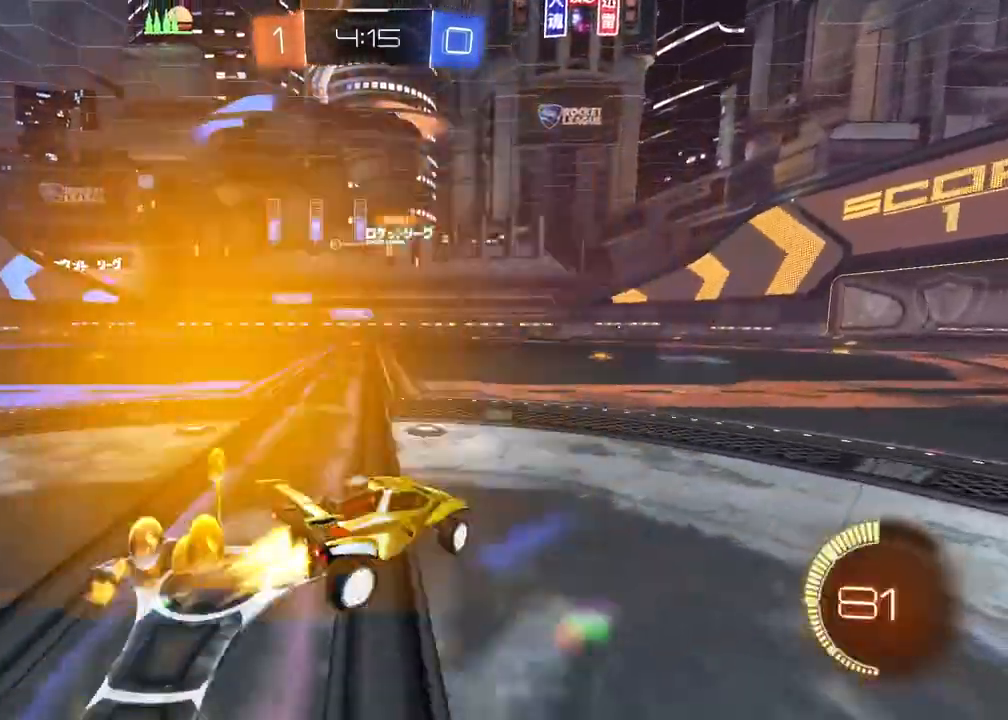
{"buttons": ["R1", "R2"], "left_stick": "left", "right_stick": "center", "events": [[183, "left_stick", "center"], [433, "left_stick", "left"]]}
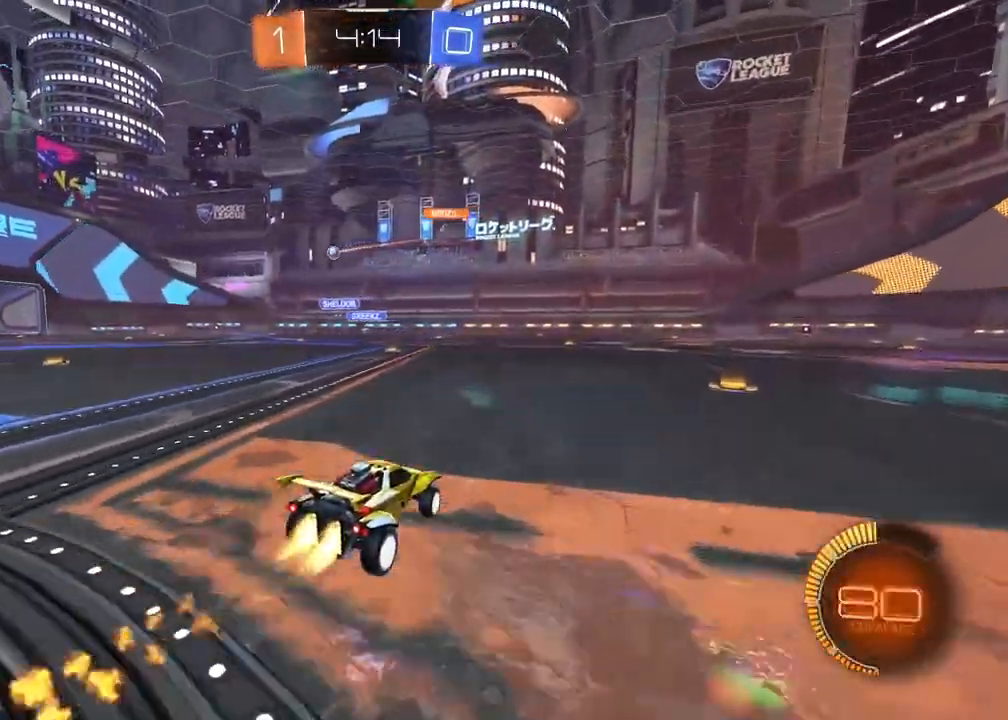
{"buttons": ["R1", "R2"], "left_stick": "center", "right_stick": "center", "events": [[67, "left_stick", "center"], [300, "left_stick", "left"], [417, "left_stick", "center"]]}
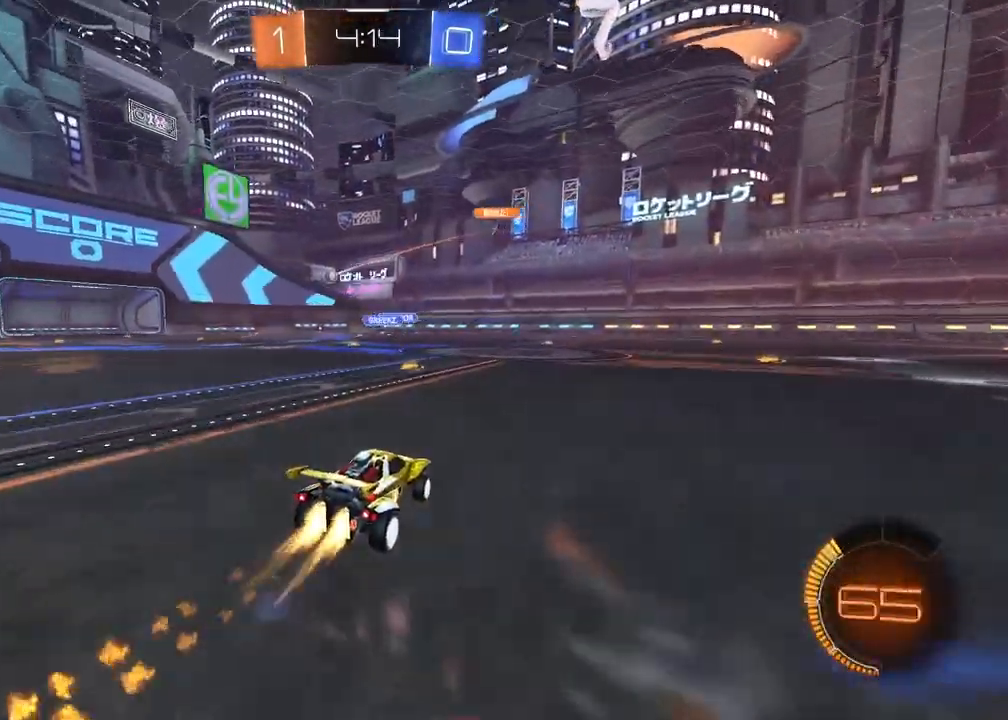
{"buttons": ["R2"], "left_stick": "left", "right_stick": "center", "events": [[133, "left_stick", "left"], [217, "R1", "up"], [233, "left_stick", "center"], [350, "left_stick", "left"]]}
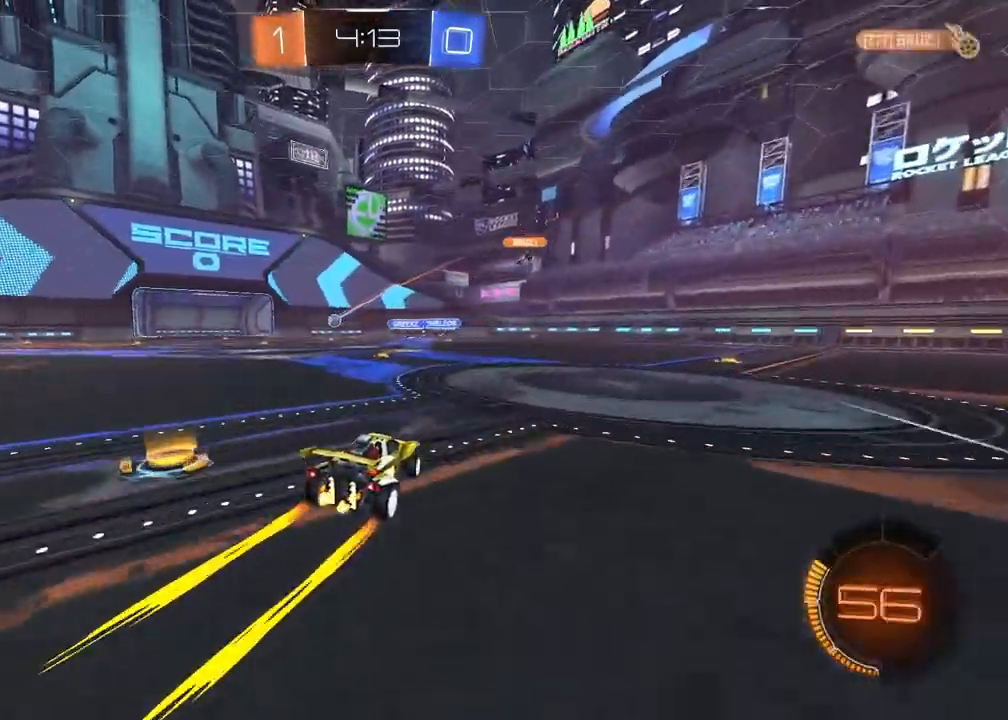
{"buttons": ["L2"], "left_stick": "center", "right_stick": "center", "events": [[317, "R2", "up"], [317, "left_stick", "center"], [400, "L2", "down"]]}
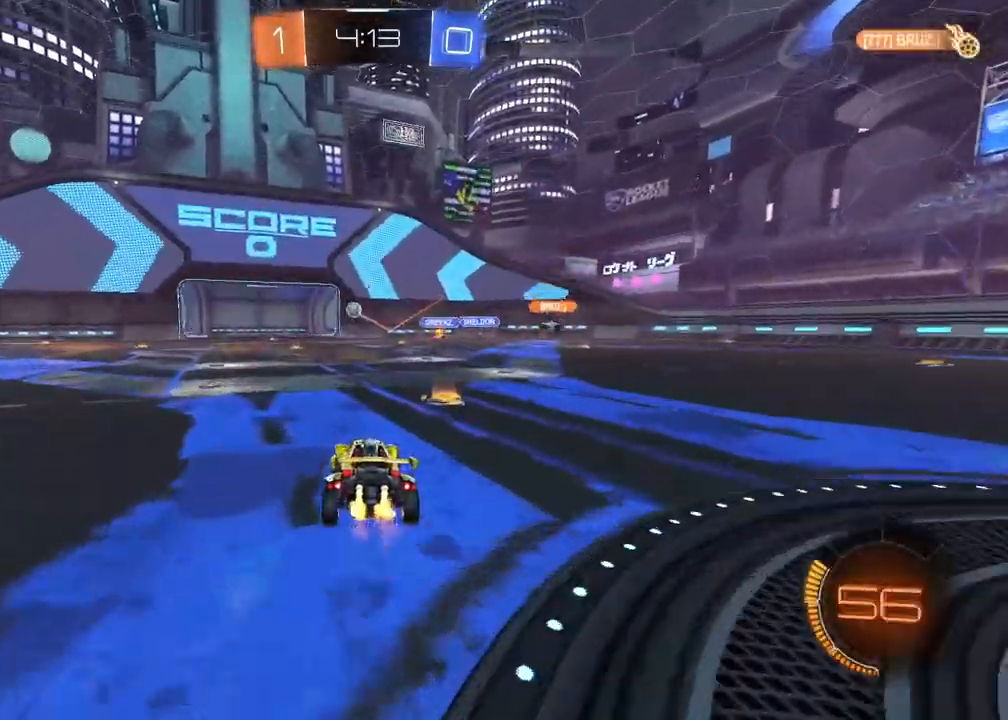
{"buttons": [], "left_stick": "left", "right_stick": "center"}
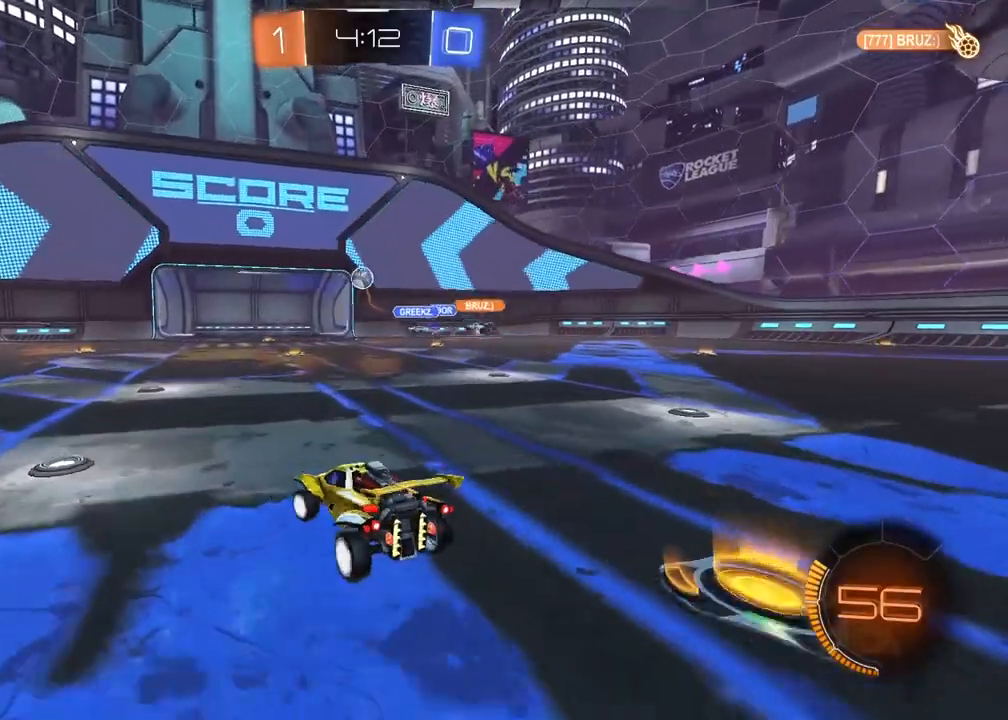
{"buttons": ["R2"], "left_stick": "center", "right_stick": "center", "events": [[17, "R2", "down"], [367, "left_stick", "center"]]}
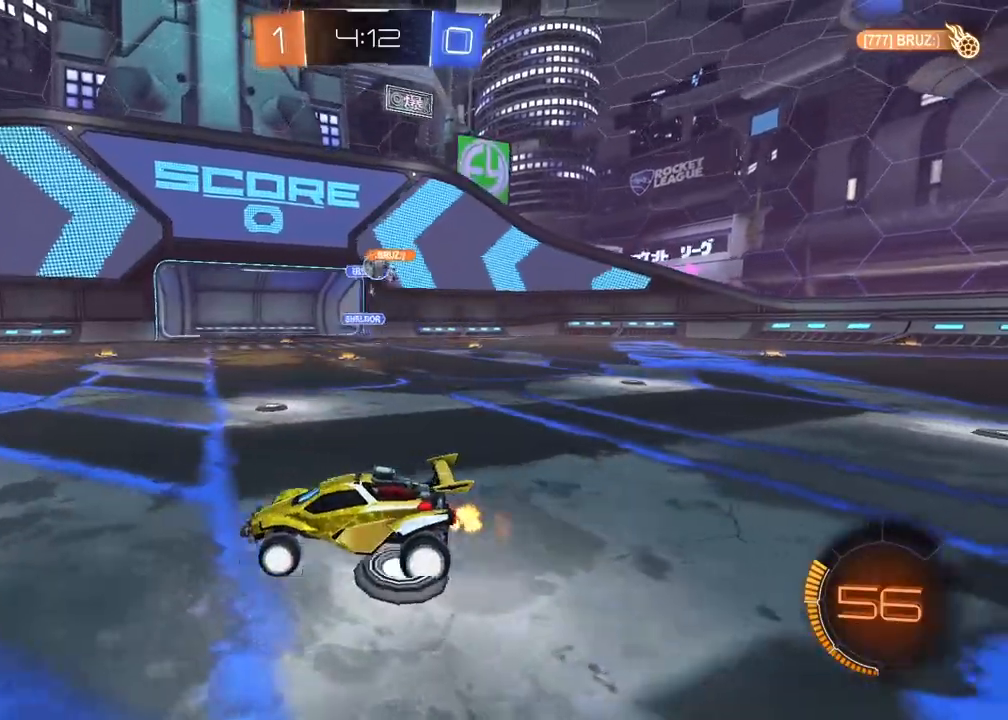
{"buttons": ["R2"], "left_stick": "right", "right_stick": "center", "events": [[200, "left_stick", "right"], [350, "L1", "down"], [467, "L1", "up"]]}
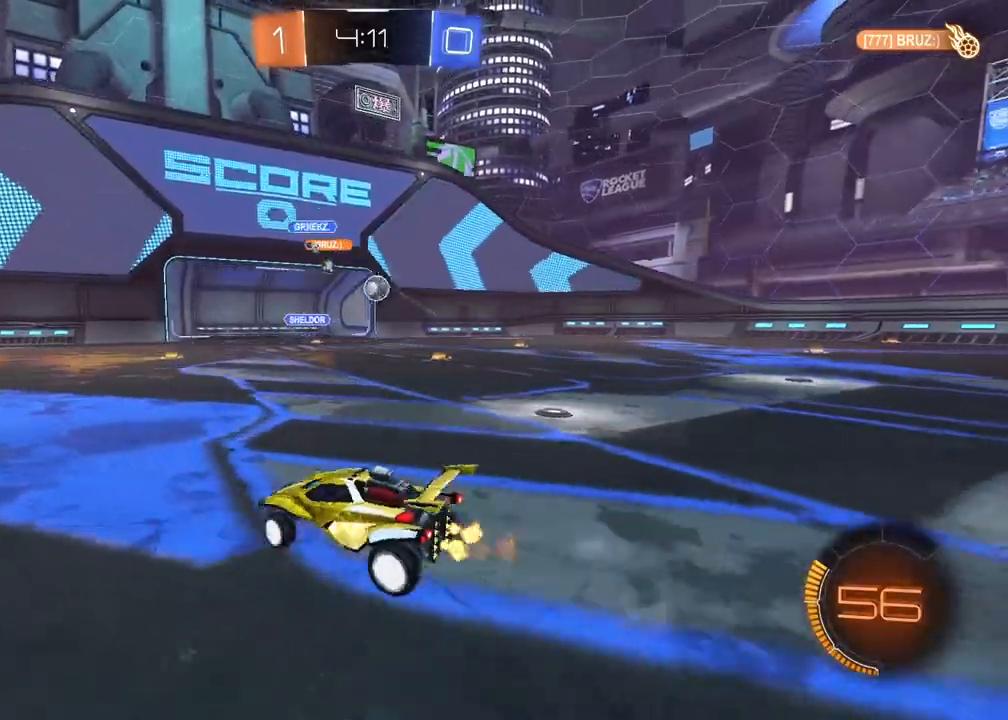
{"buttons": [], "left_stick": "right", "right_stick": "center", "events": [[17, "R1", "down"], [350, "R1", "up"], [483, "R2", "up"]]}
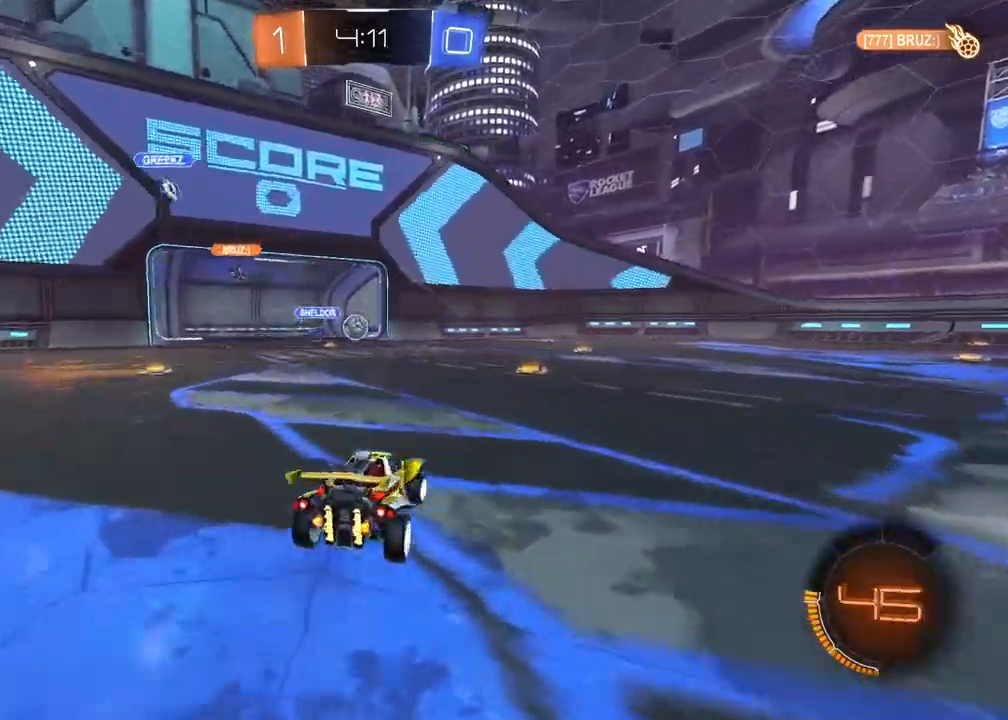
{"buttons": ["R1", "R2"], "left_stick": "center", "right_stick": "center", "events": [[83, "left_stick", "center"], [117, "R2", "down"], [167, "R1", "down"]]}
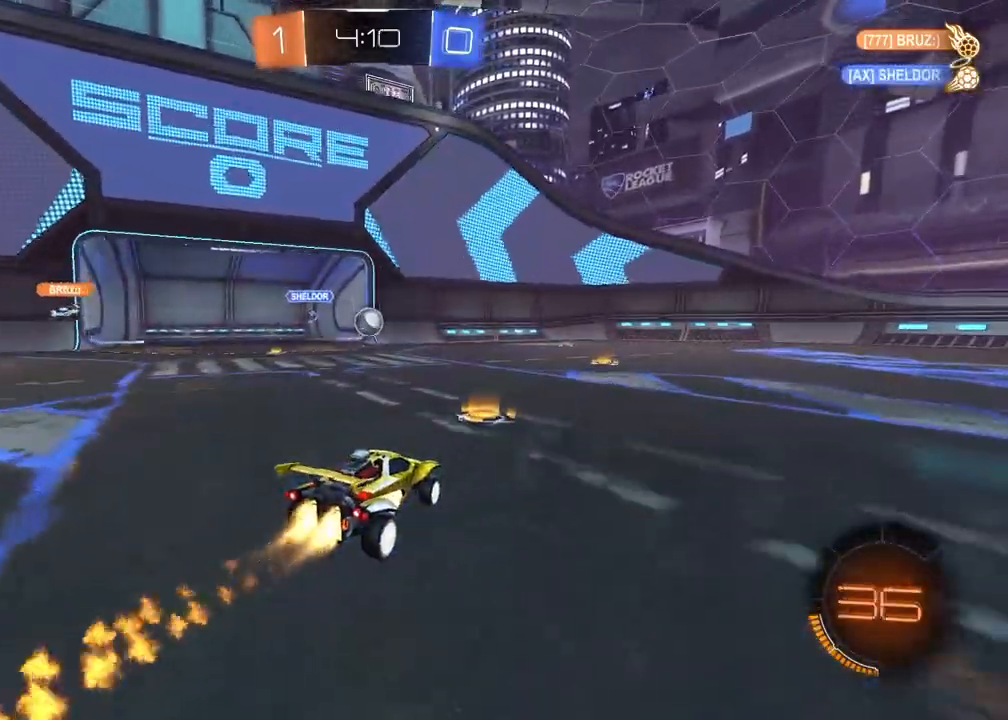
{"buttons": ["R1", "R2"], "left_stick": "center", "right_stick": "center", "events": [[117, "left_stick", "left"], [317, "left_stick", "center"]]}
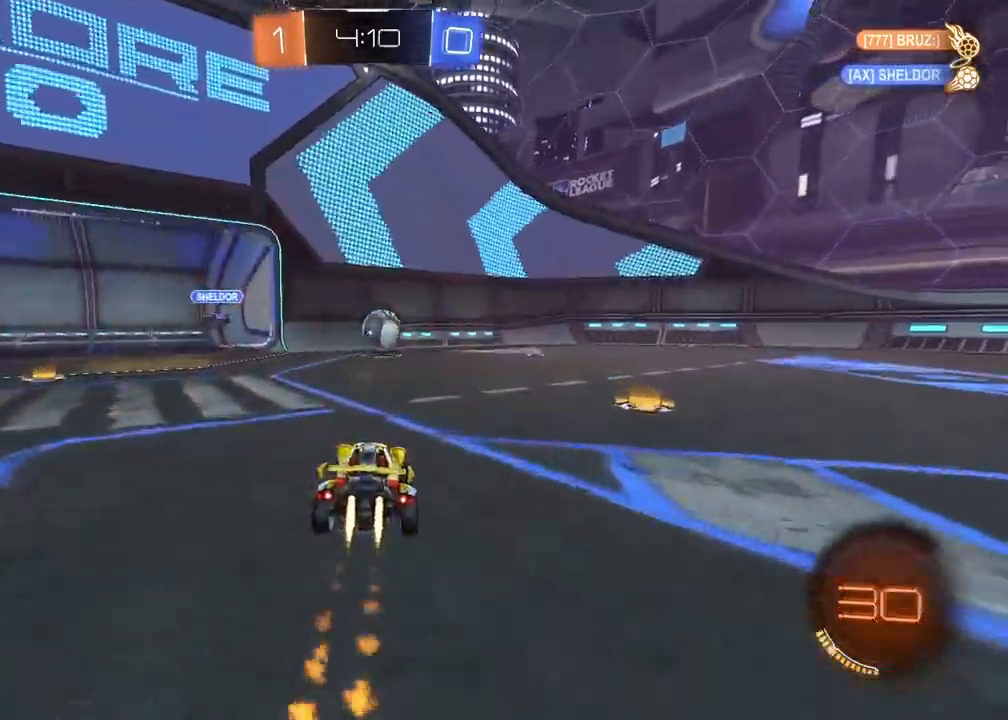
{"buttons": [], "left_stick": "center", "right_stick": "center", "events": [[133, "R1", "up"], [133, "left_stick", "right"], [333, "R2", "up"], [400, "left_stick", "center"]]}
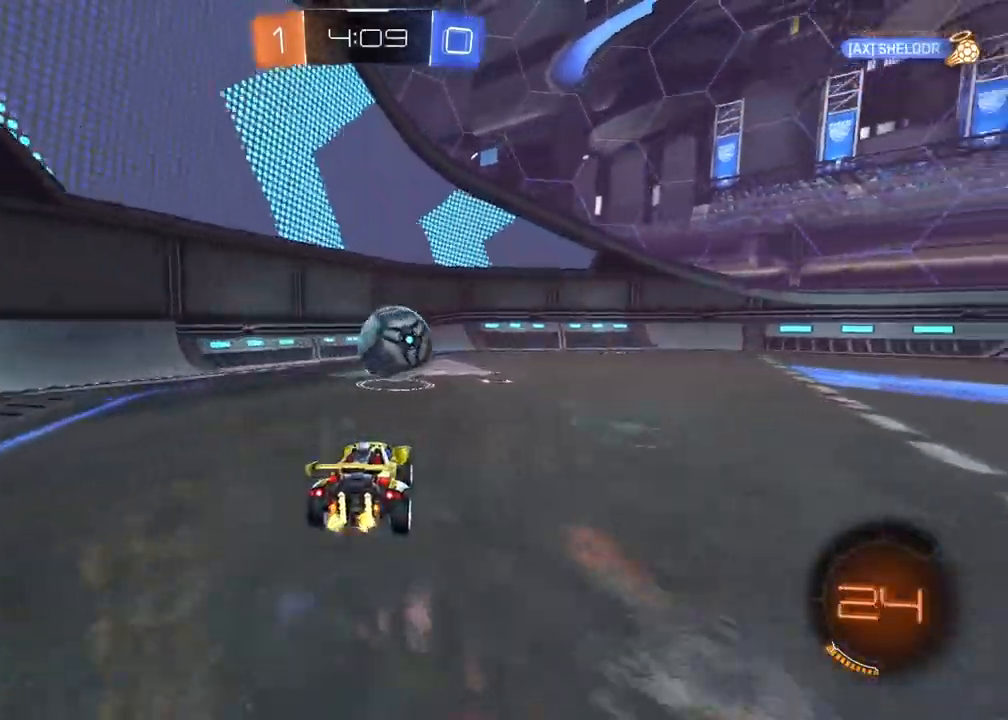
{"buttons": ["R2"], "left_stick": "right", "right_stick": "center", "events": [[33, "left_stick", "right"], [267, "left_stick", "center"], [350, "R2", "down"], [400, "left_stick", "right"]]}
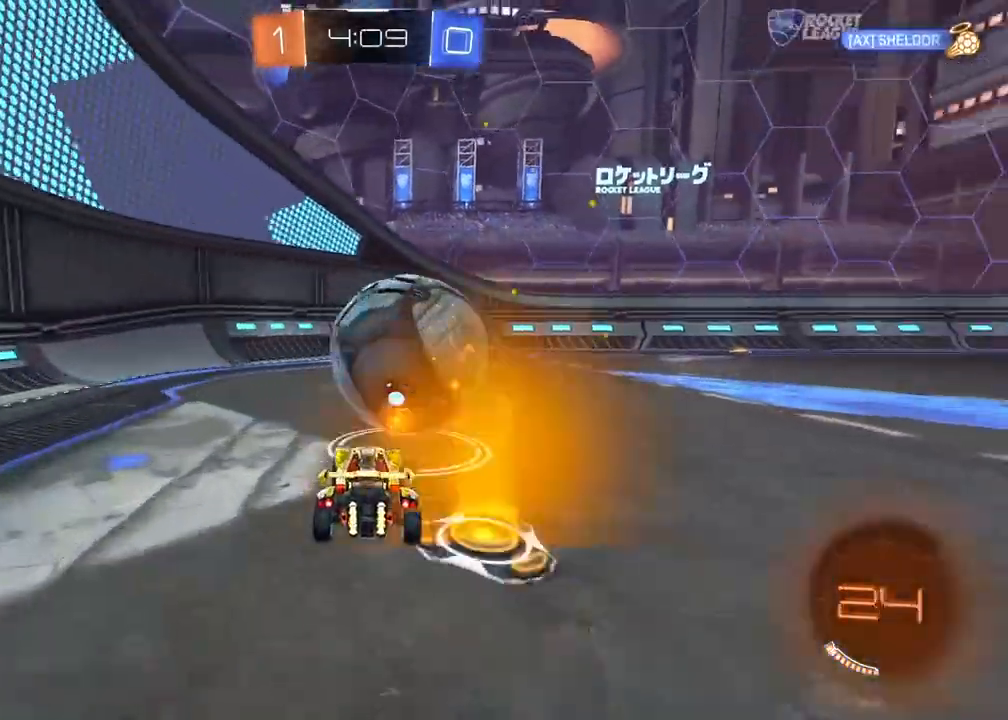
{"buttons": ["R1", "R2"], "left_stick": "right", "right_stick": "center", "events": [[17, "R1", "down"], [83, "left_stick", "center"], [300, "left_stick", "left"], [383, "left_stick", "right"]]}
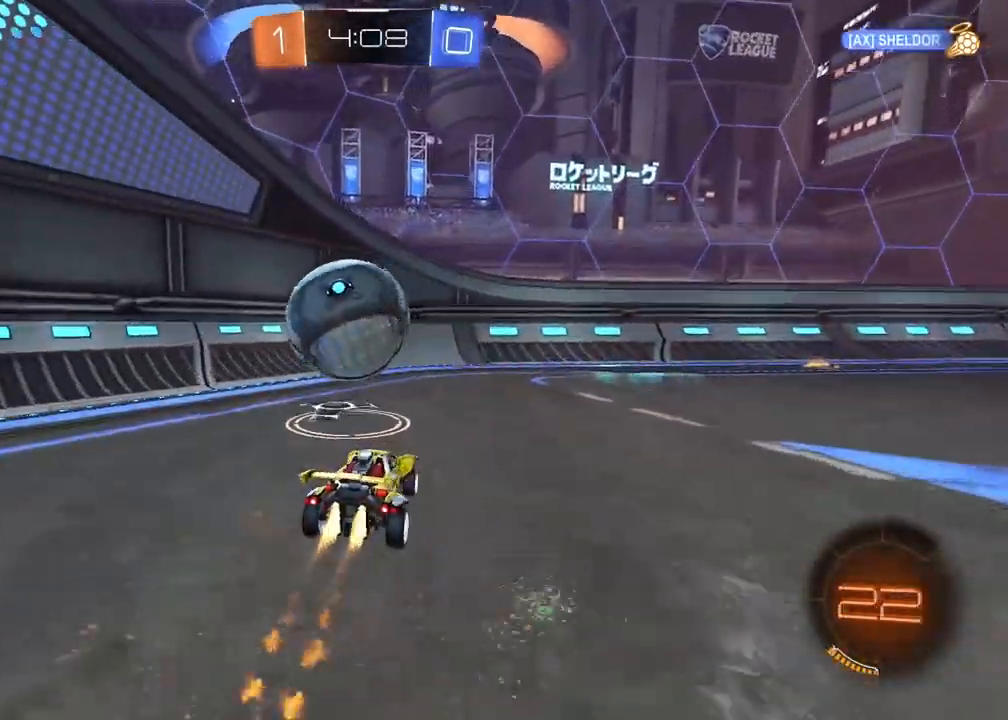
{"buttons": ["R1", "R2"], "left_stick": "left", "right_stick": "center", "events": [[67, "left_stick", "center"], [100, "R1", "up"], [250, "left_stick", "left"], [433, "R1", "down"]]}
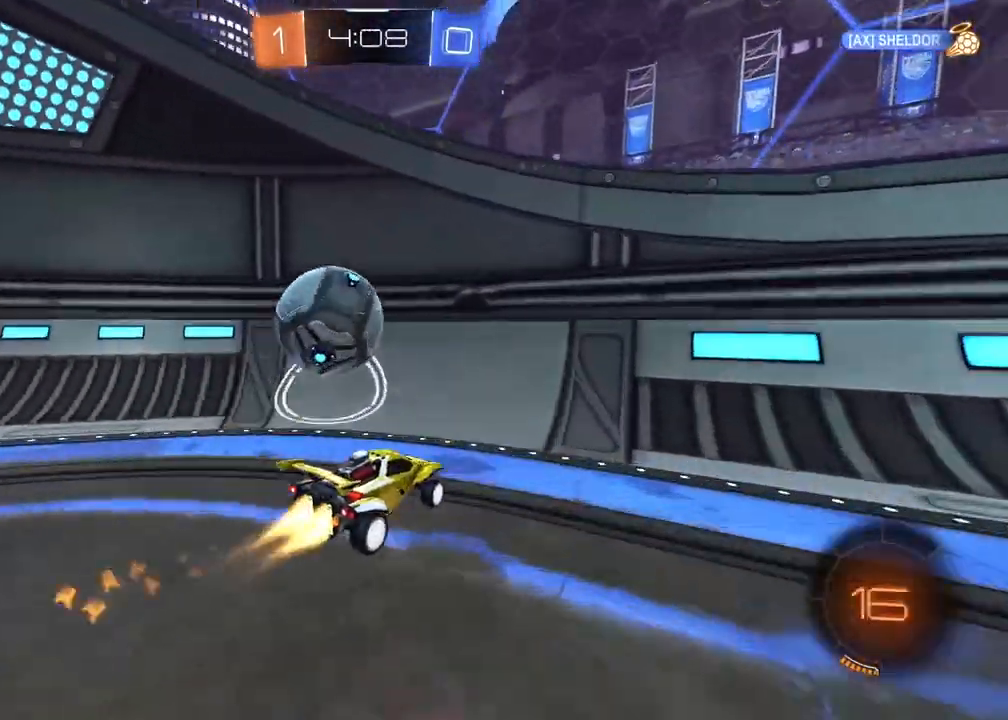
{"buttons": ["L1", "R2"], "left_stick": "right", "right_stick": "center", "events": [[167, "left_stick", "center"], [350, "R1", "up"], [367, "left_stick", "right"], [450, "L1", "down"]]}